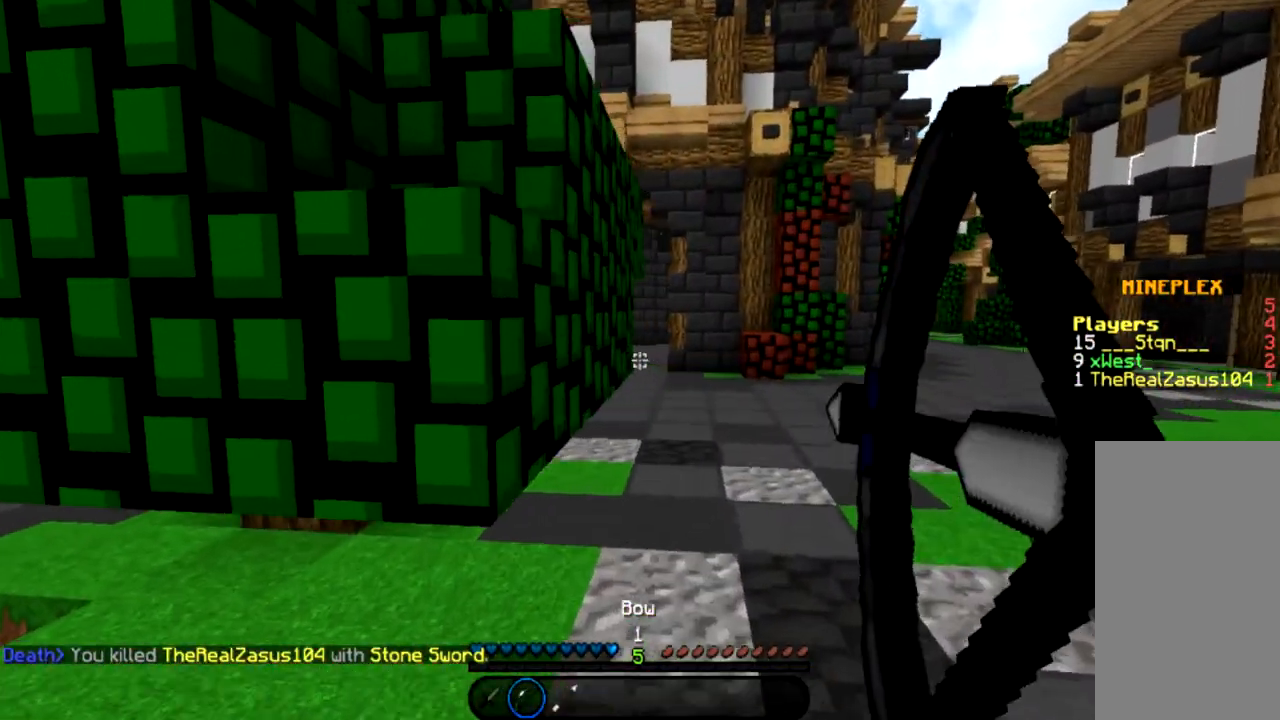
Gameplay with keyboard and mouse; each line is a JSON object with the keys and mouse buttons held at the frame after it. "events" lists presses ("down") and releases ("up") of "a", "d", "s", "space", "w", "mouse_left" and "mouse_right" between this image and that frame as [ms after this image, input, new state], when the widget could be followed in between. "mouse_left", "mouse_right" = the "left", "right" buttons of the "mouse" list. No other keys are recorded. Fast repeated clicks can show as one long hold. Mouse movement is not recorded.
{"keys": ["d", "s"], "mouse": ["left", "right"], "events": [[467, "s", "down"]]}
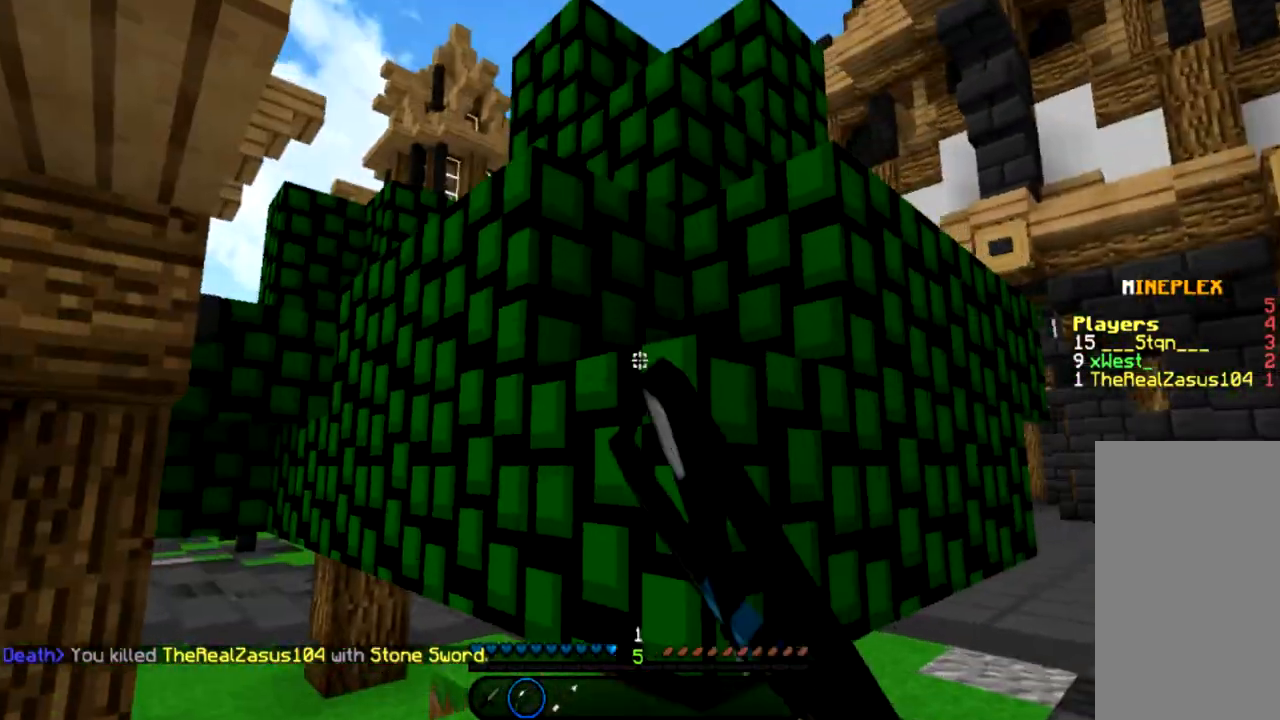
{"keys": ["d", "s"], "mouse": ["left", "right"], "events": []}
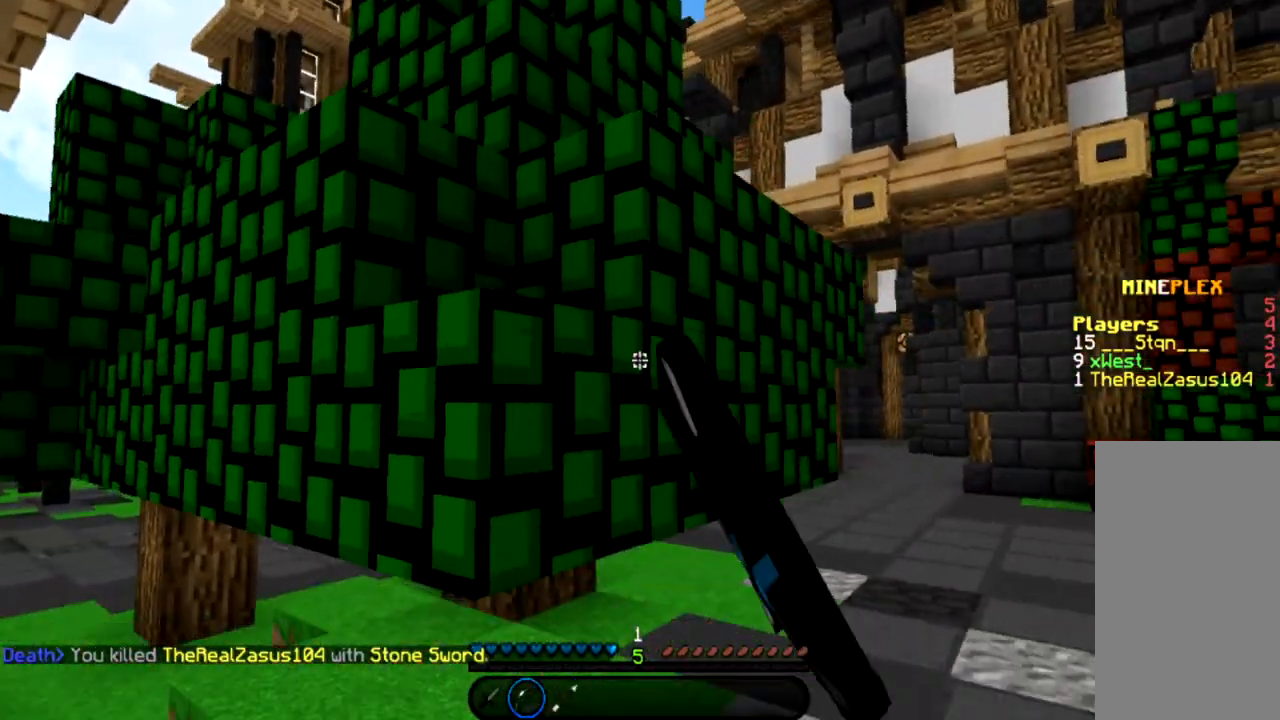
{"keys": ["d"], "mouse": ["left", "right"], "events": [[467, "s", "up"]]}
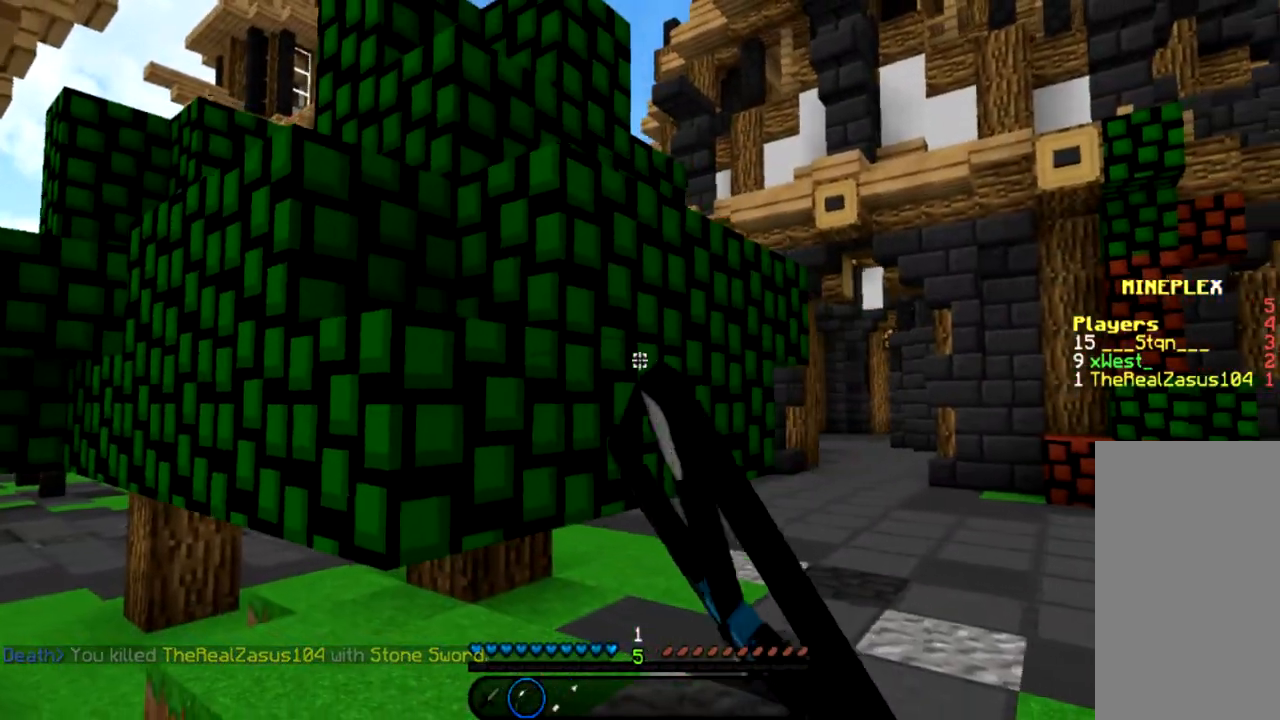
{"keys": ["d", "space", "w"], "mouse": ["left", "right"], "events": [[133, "w", "down"], [500, "space", "down"]]}
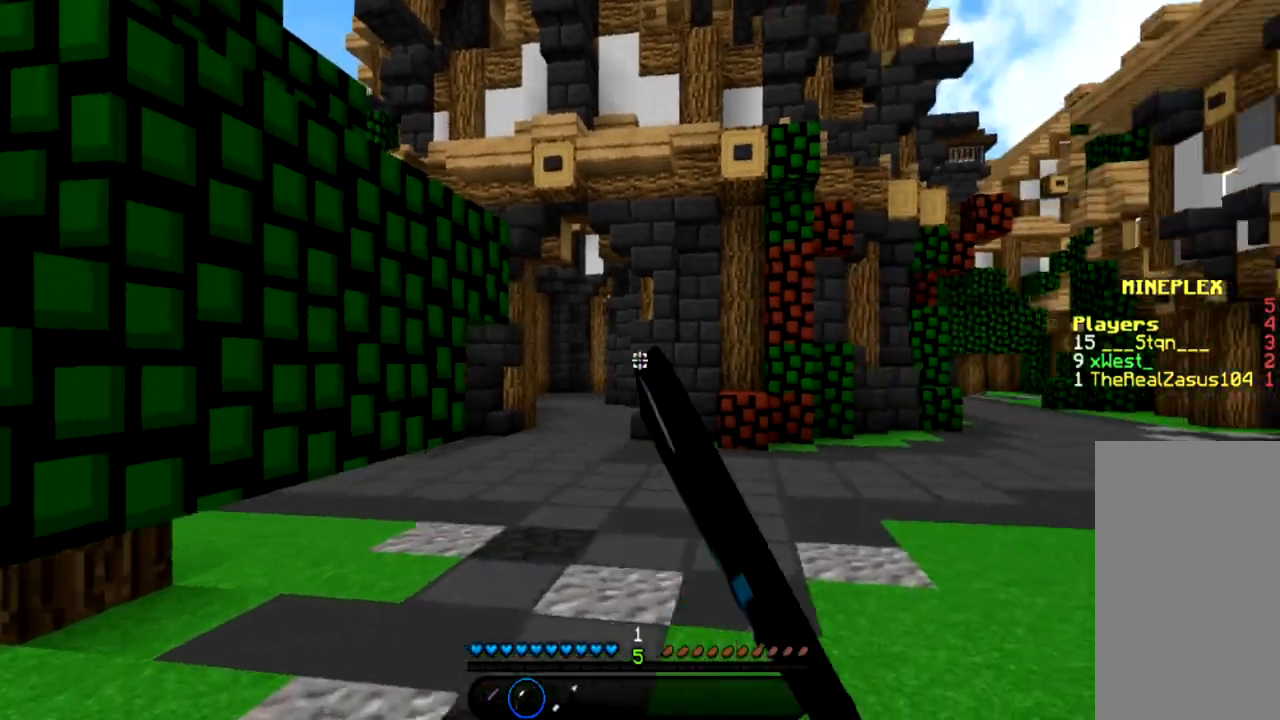
{"keys": ["d", "w"], "mouse": ["left", "right"], "events": [[67, "space", "up"], [200, "space", "down"], [300, "space", "up"]]}
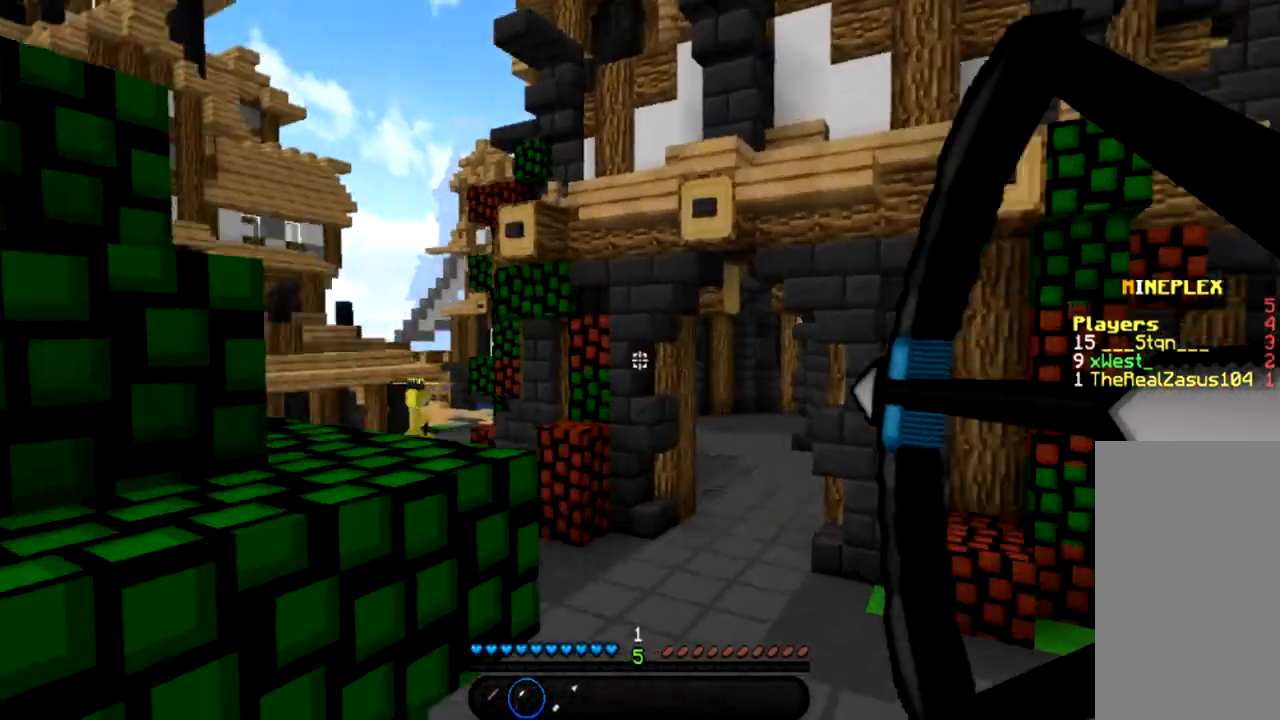
{"keys": ["a", "w"], "mouse": ["left", "right"], "events": [[266, "a", "down"], [333, "d", "up"]]}
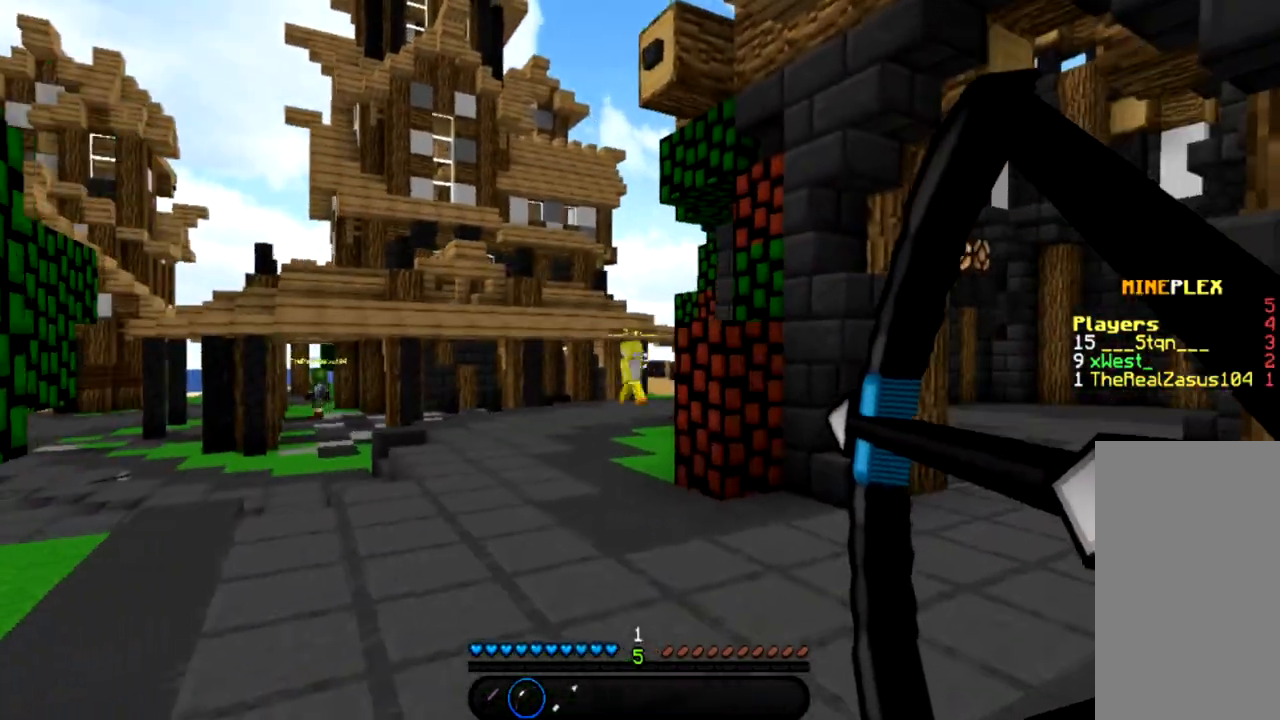
{"keys": ["d", "w"], "mouse": ["left", "right"], "events": [[334, "a", "up"], [400, "d", "down"]]}
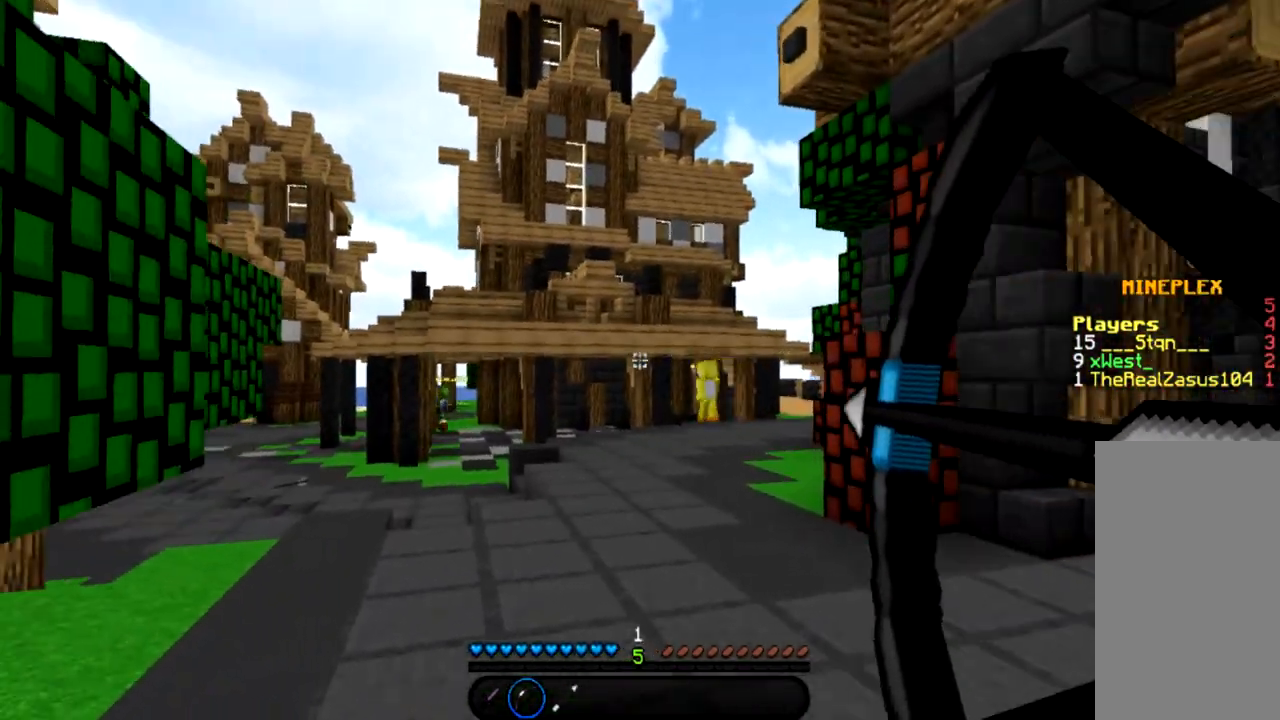
{"keys": ["w"], "mouse": ["left", "right"], "events": [[267, "d", "up"]]}
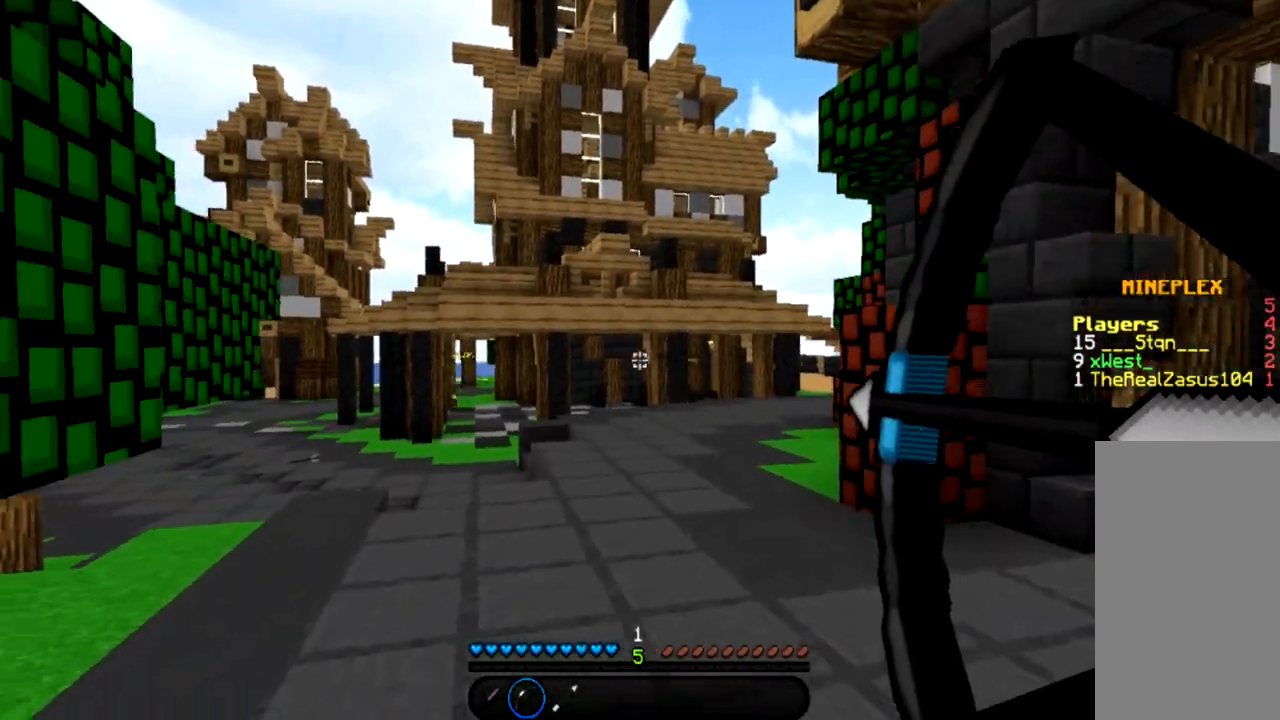
{"keys": ["a", "w"], "mouse": [], "events": [[134, "d", "down"], [200, "mouse_left", "up"], [200, "mouse_right", "up"], [267, "w", "up"], [367, "d", "up"], [434, "a", "down"], [501, "w", "down"]]}
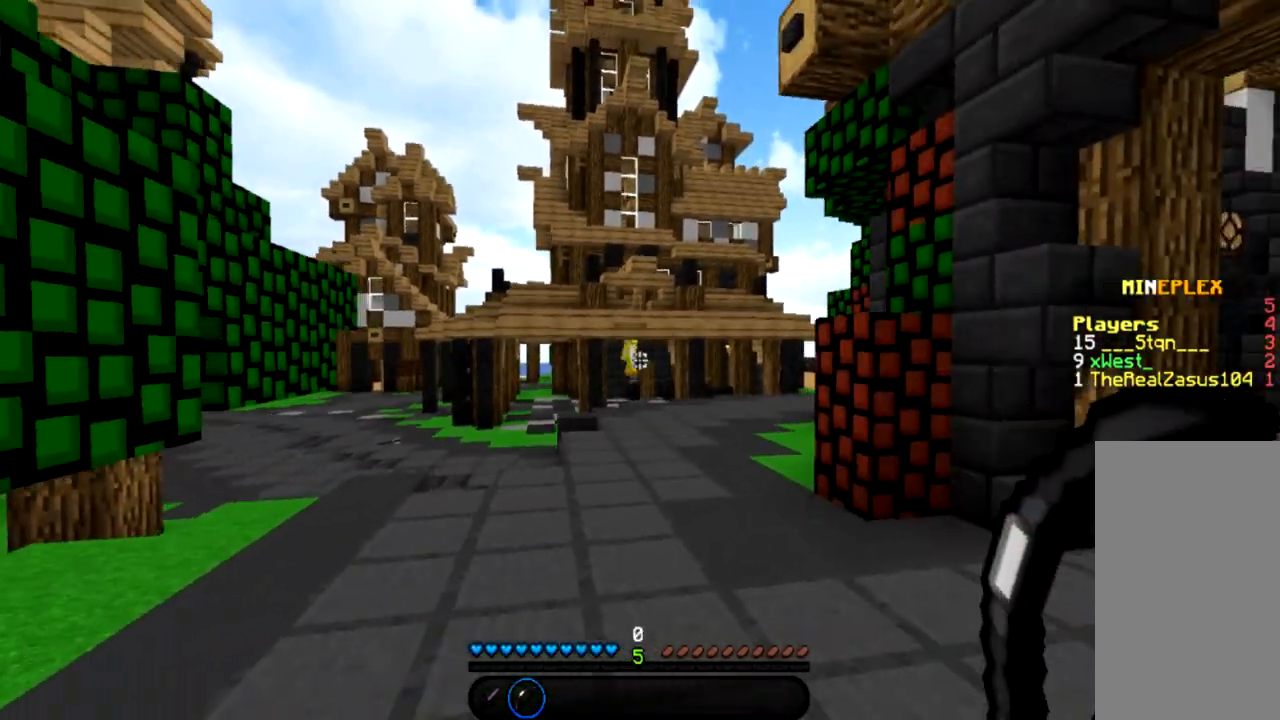
{"keys": ["space", "w"], "mouse": [], "events": [[100, "a", "up"], [300, "space", "down"], [367, "space", "up"], [500, "space", "down"]]}
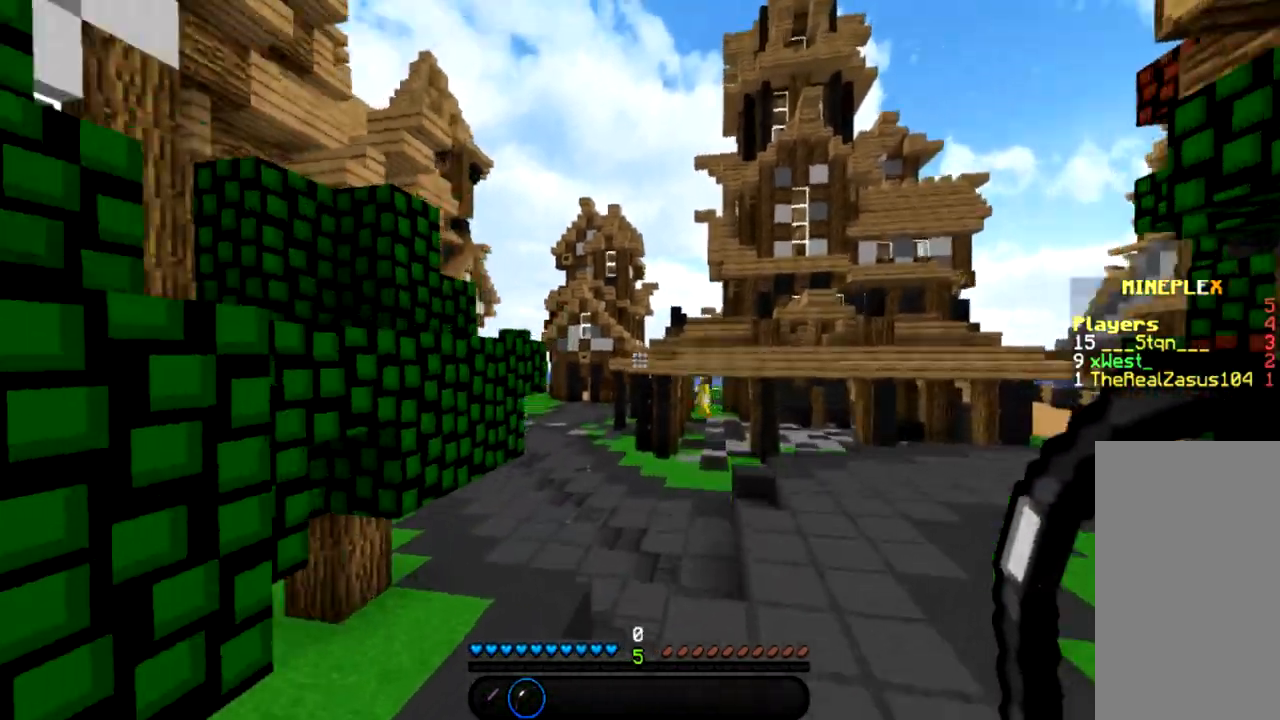
{"keys": ["a", "w"], "mouse": [], "events": [[100, "space", "up"], [400, "a", "down"]]}
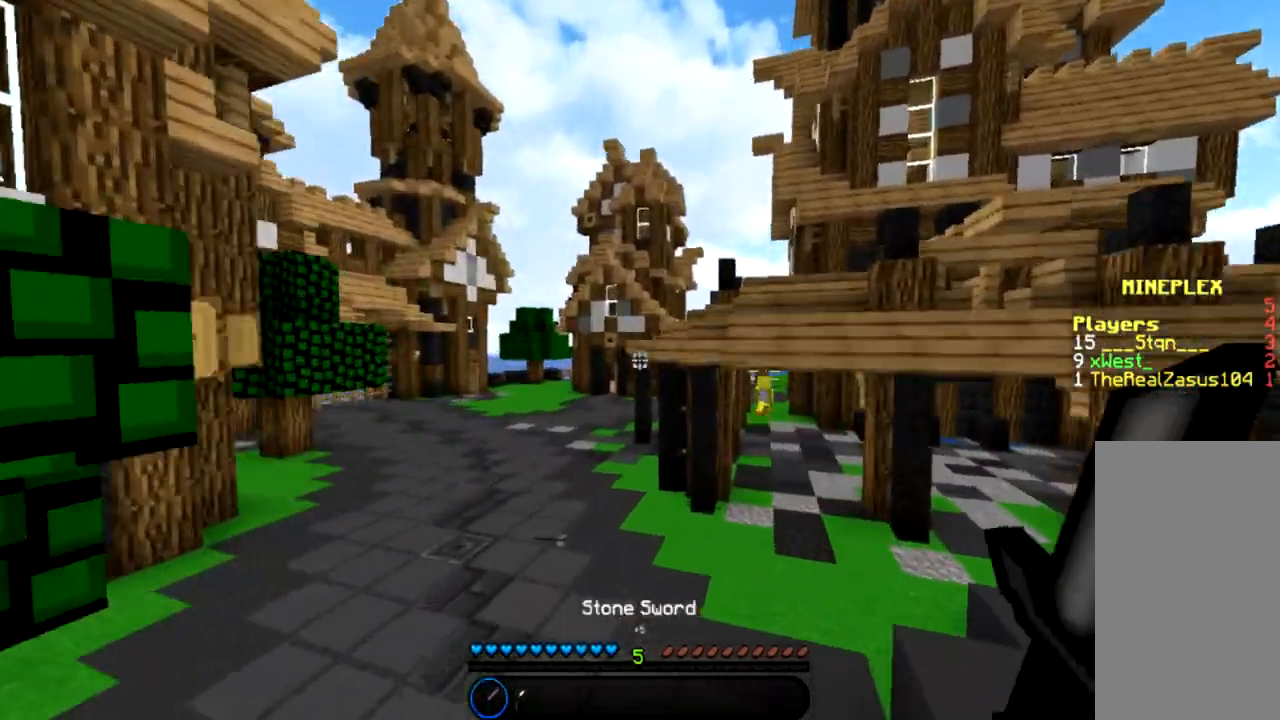
{"keys": ["space", "w"], "mouse": [], "events": [[233, "space", "down"], [300, "a", "up"], [333, "space", "up"], [433, "space", "down"]]}
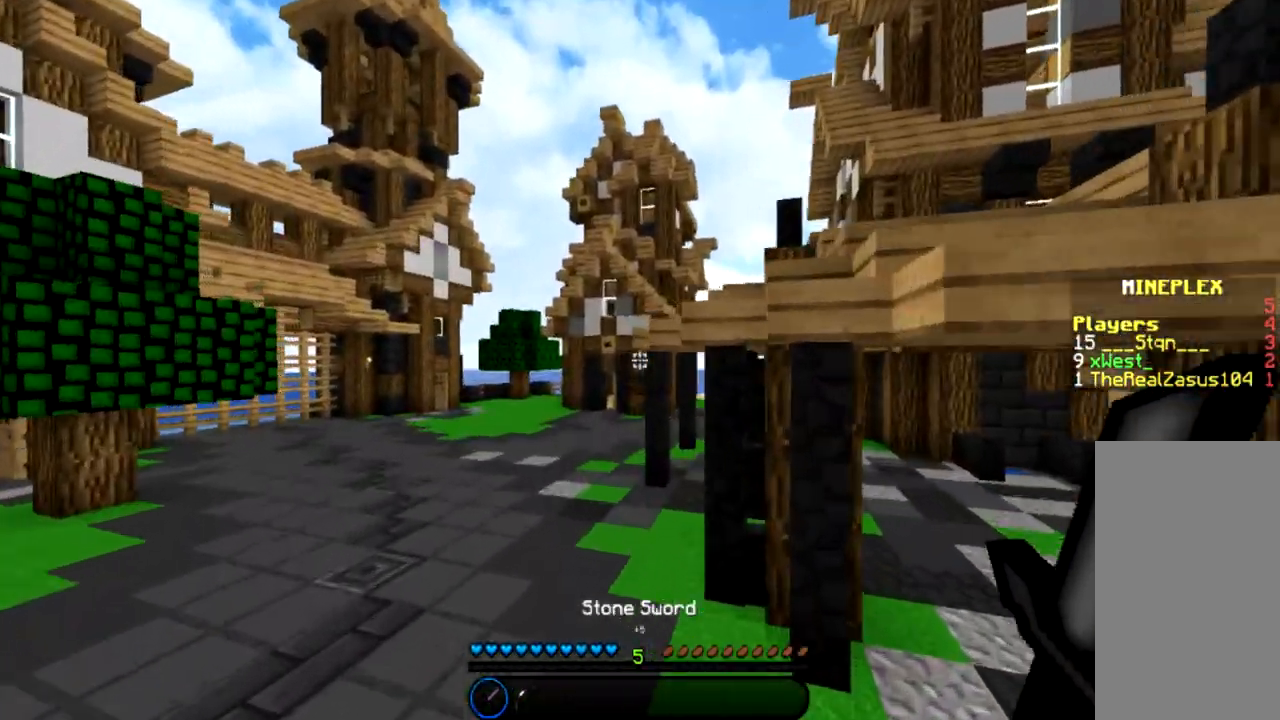
{"keys": ["w"], "mouse": [], "events": [[33, "space", "up"]]}
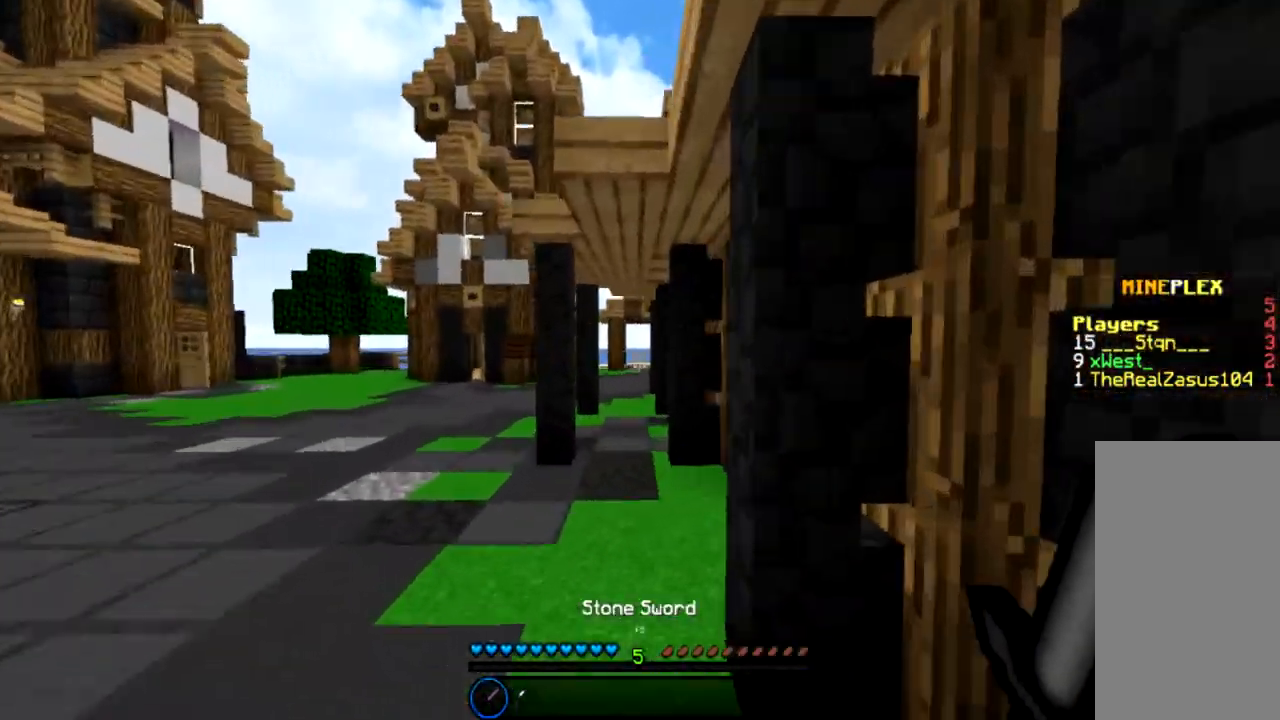
{"keys": ["w"], "mouse": [], "events": [[166, "a", "down"], [200, "a", "up"]]}
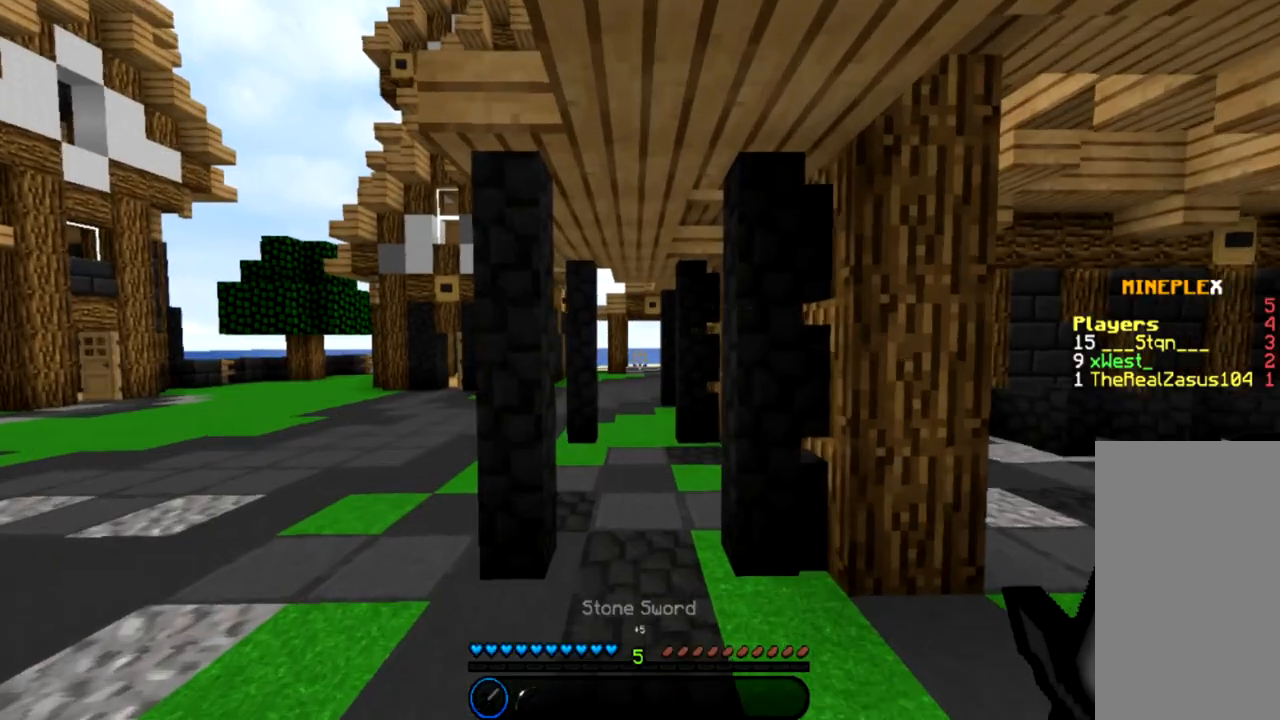
{"keys": ["w"], "mouse": [], "events": [[100, "space", "down"], [200, "space", "up"], [300, "space", "down"], [367, "space", "up"]]}
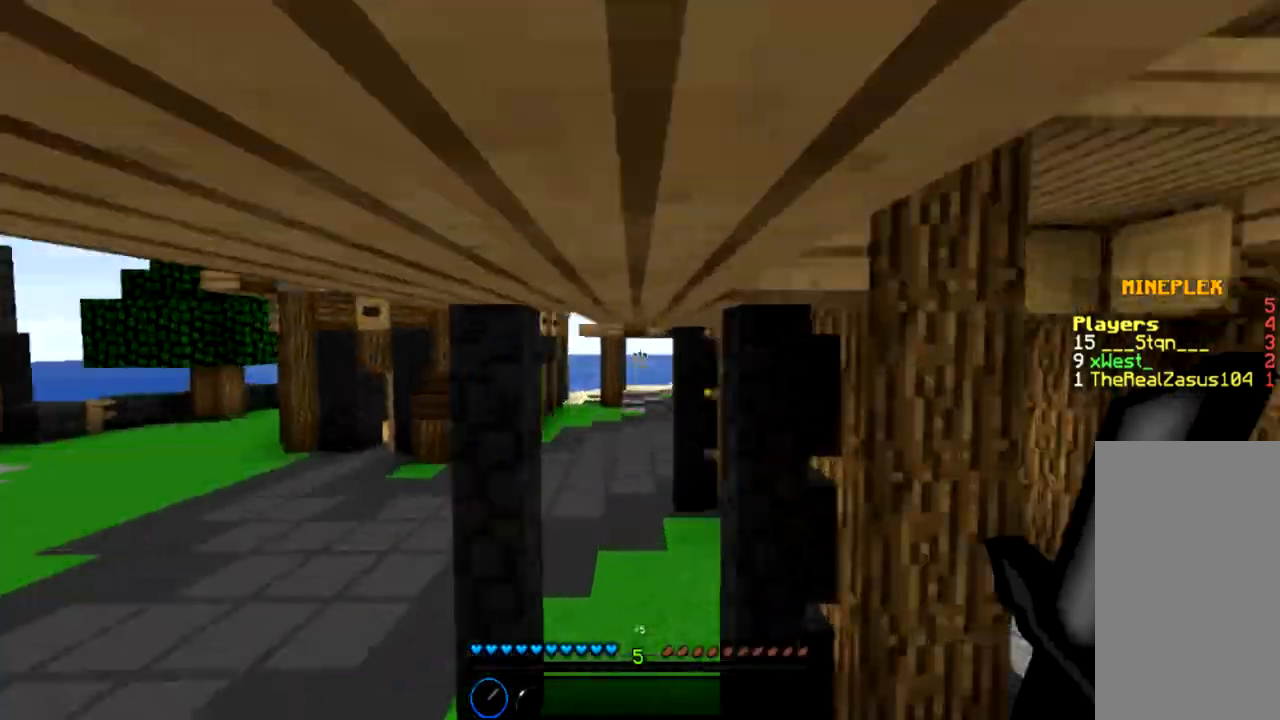
{"keys": ["a", "w"], "mouse": [], "events": [[400, "a", "down"]]}
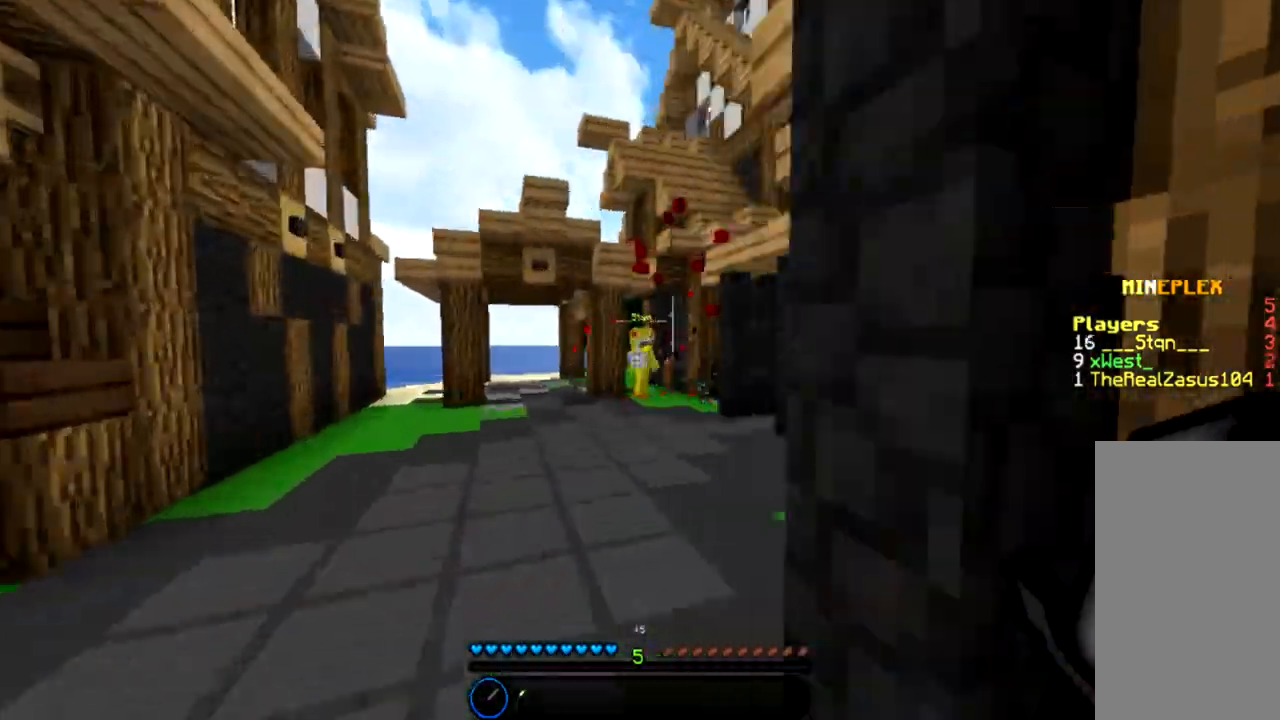
{"keys": ["w"], "mouse": ["left"], "events": [[67, "a", "up"], [100, "mouse_left", "down"], [200, "mouse_left", "up"], [200, "space", "down"], [300, "mouse_left", "down"], [300, "space", "up"], [434, "mouse_left", "up"], [434, "space", "down"], [501, "mouse_left", "down"], [501, "space", "up"]]}
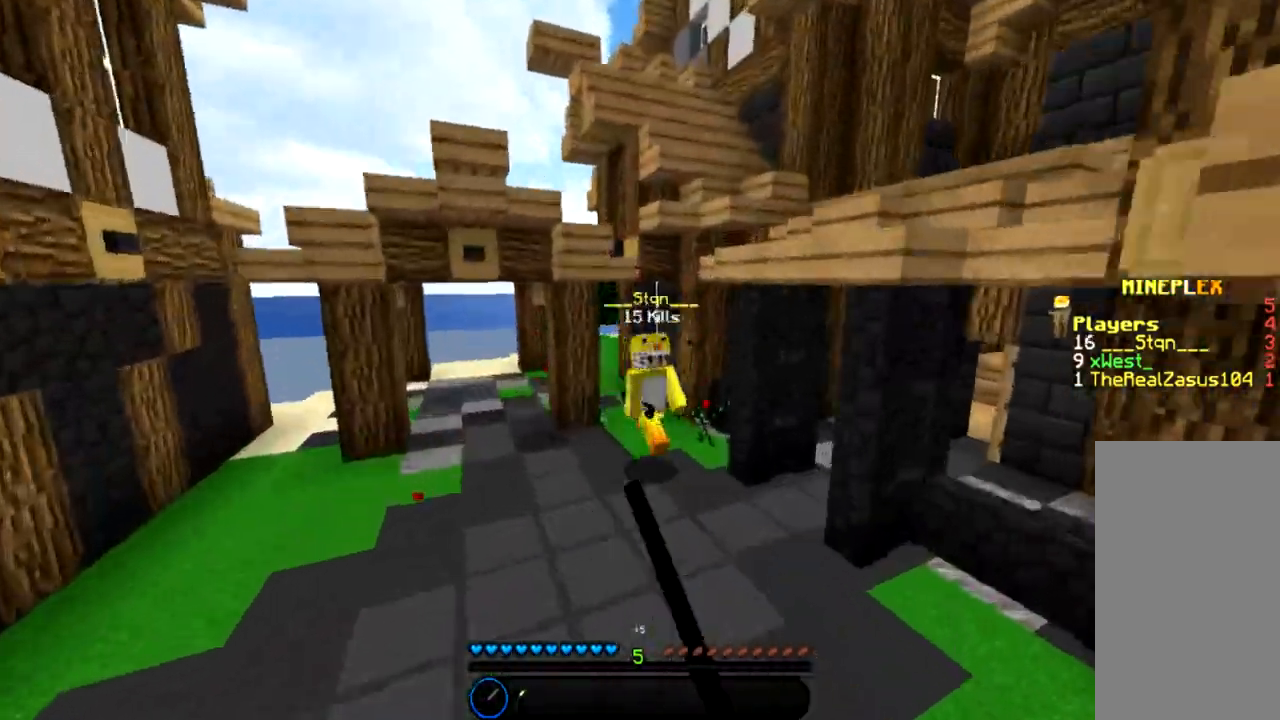
{"keys": ["a", "w"], "mouse": ["left"], "events": [[333, "a", "down"]]}
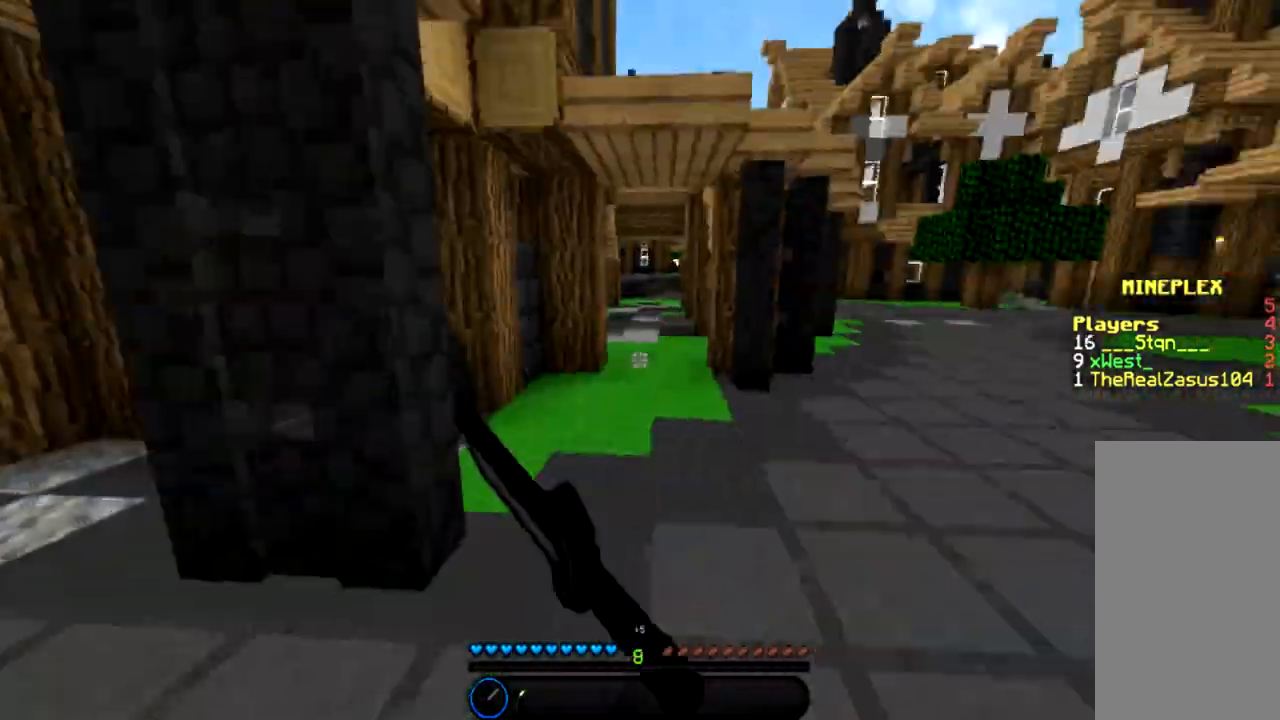
{"keys": ["d", "w"], "mouse": ["left"], "events": [[167, "a", "up"], [267, "mouse_left", "up"], [334, "mouse_left", "down"], [400, "mouse_left", "up"], [467, "mouse_left", "down"], [501, "d", "down"]]}
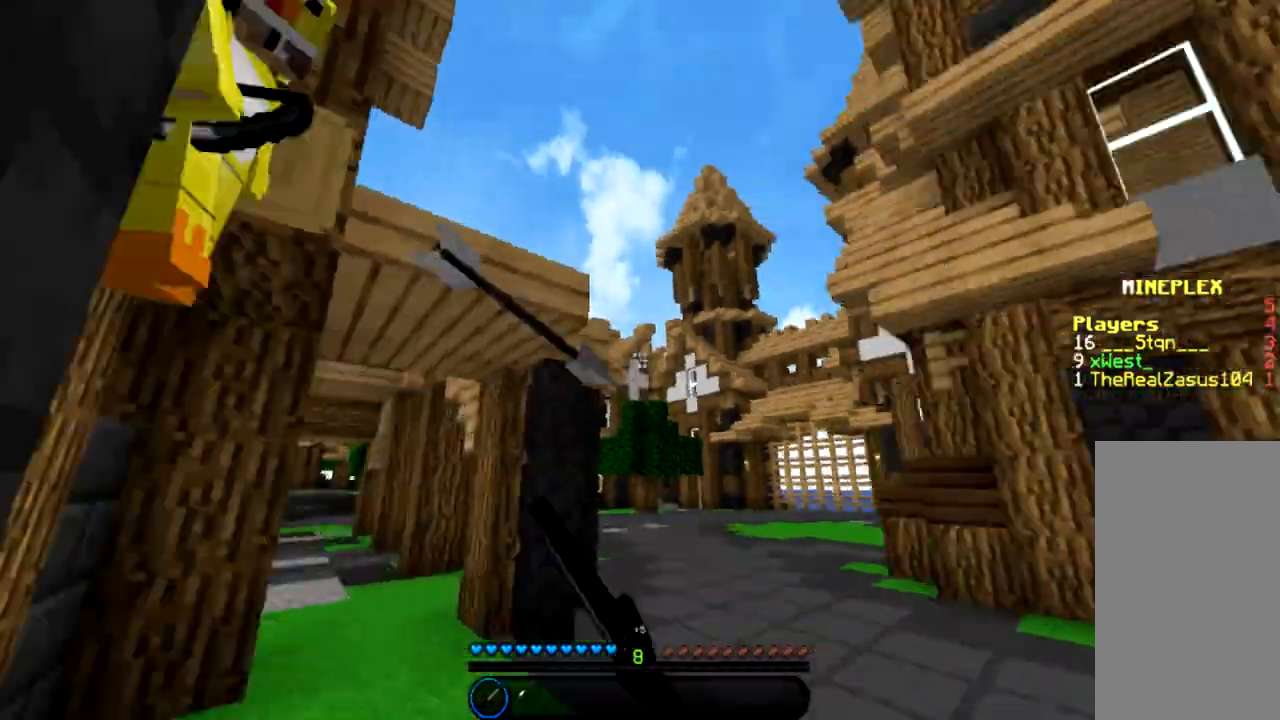
{"keys": ["d", "w"], "mouse": ["left"], "events": [[33, "mouse_left", "up"], [100, "mouse_left", "down"], [166, "mouse_left", "up"], [267, "mouse_left", "down"], [333, "mouse_left", "up"], [400, "mouse_left", "down"]]}
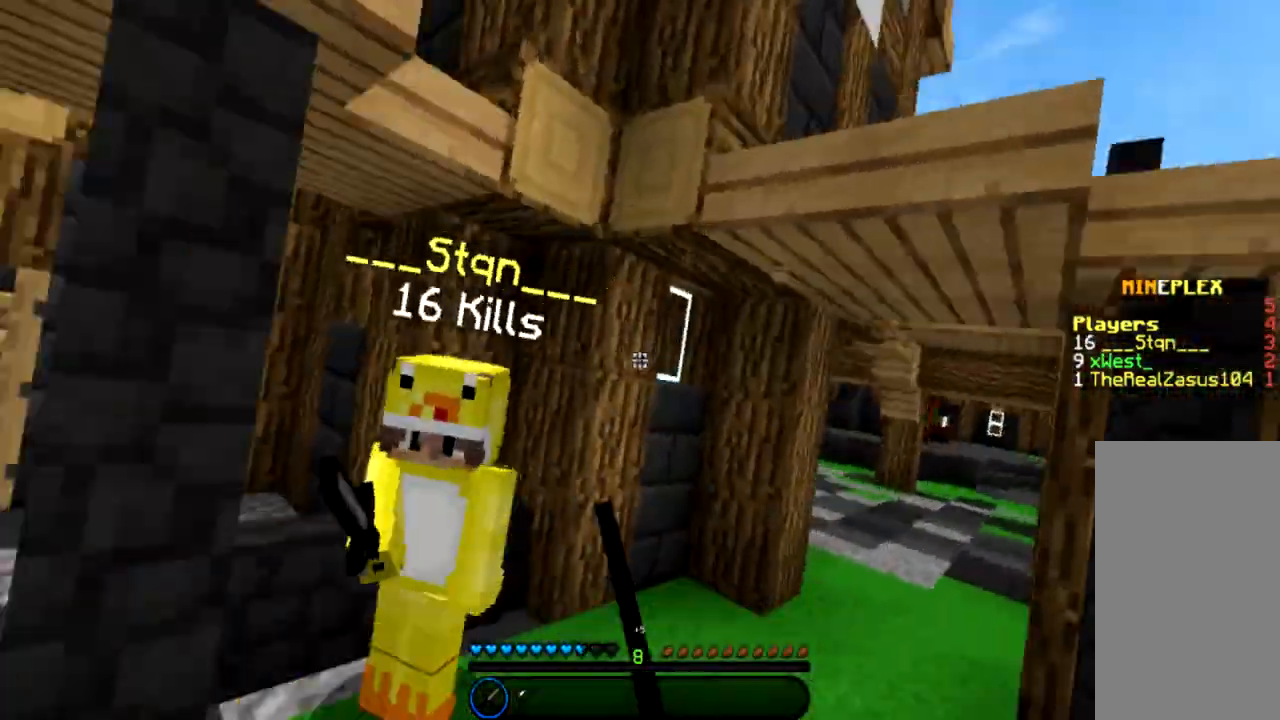
{"keys": ["w"], "mouse": ["left"], "events": [[100, "mouse_left", "up"], [167, "mouse_left", "down"], [234, "mouse_left", "up"], [300, "d", "up"], [300, "mouse_left", "down"]]}
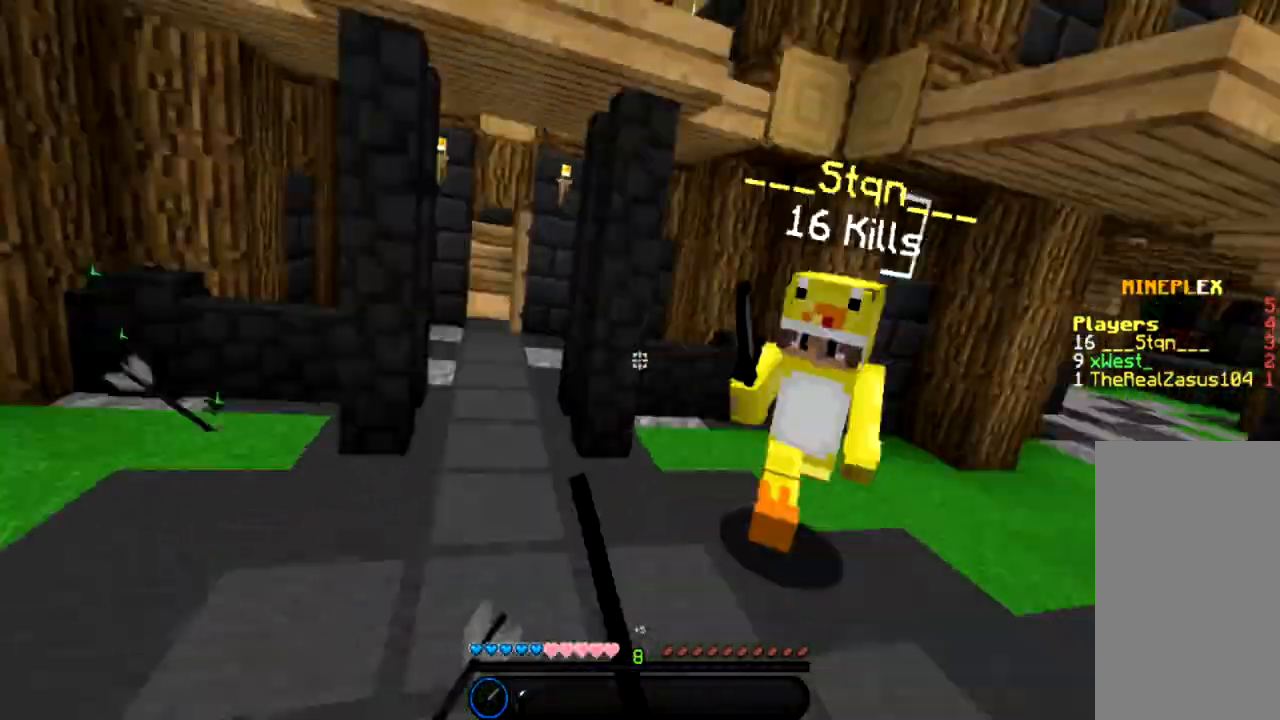
{"keys": ["w"], "mouse": [], "events": [[500, "mouse_left", "up"]]}
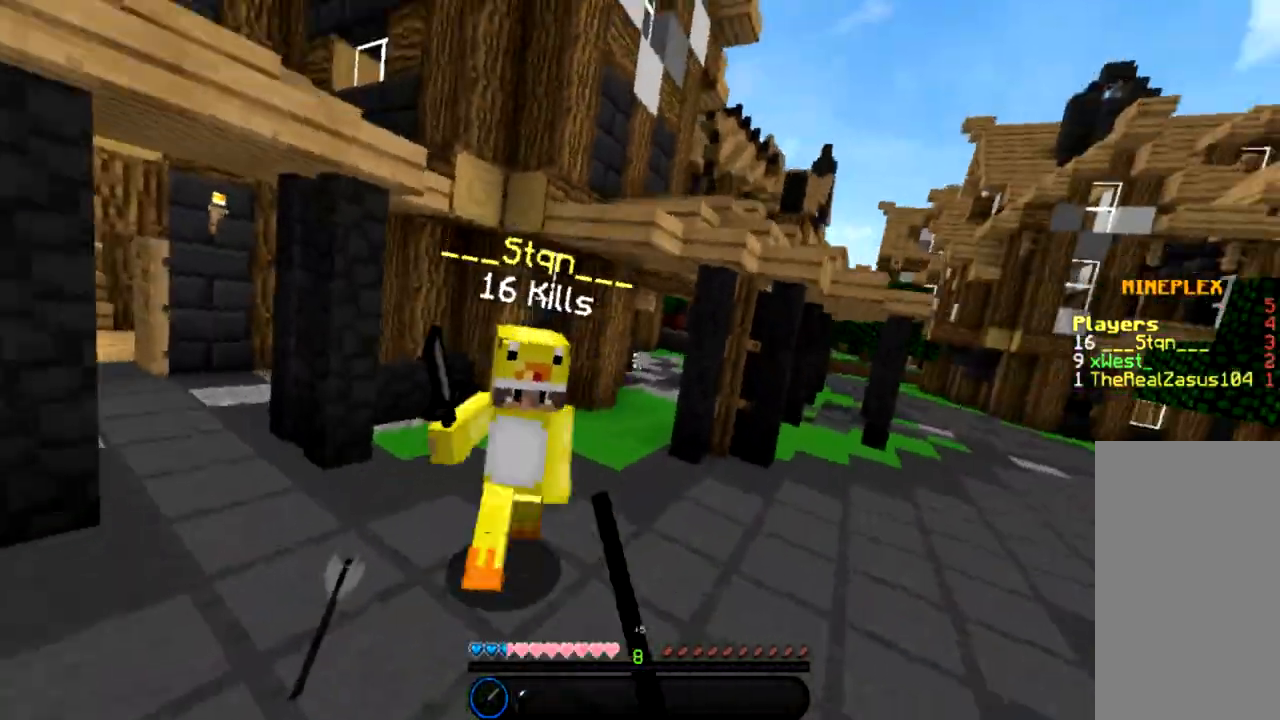
{"keys": ["a", "w"], "mouse": [], "events": [[67, "mouse_left", "down"], [134, "mouse_left", "up"], [200, "mouse_left", "down"], [267, "mouse_left", "up"], [334, "mouse_left", "down"], [400, "a", "down"], [501, "mouse_left", "up"]]}
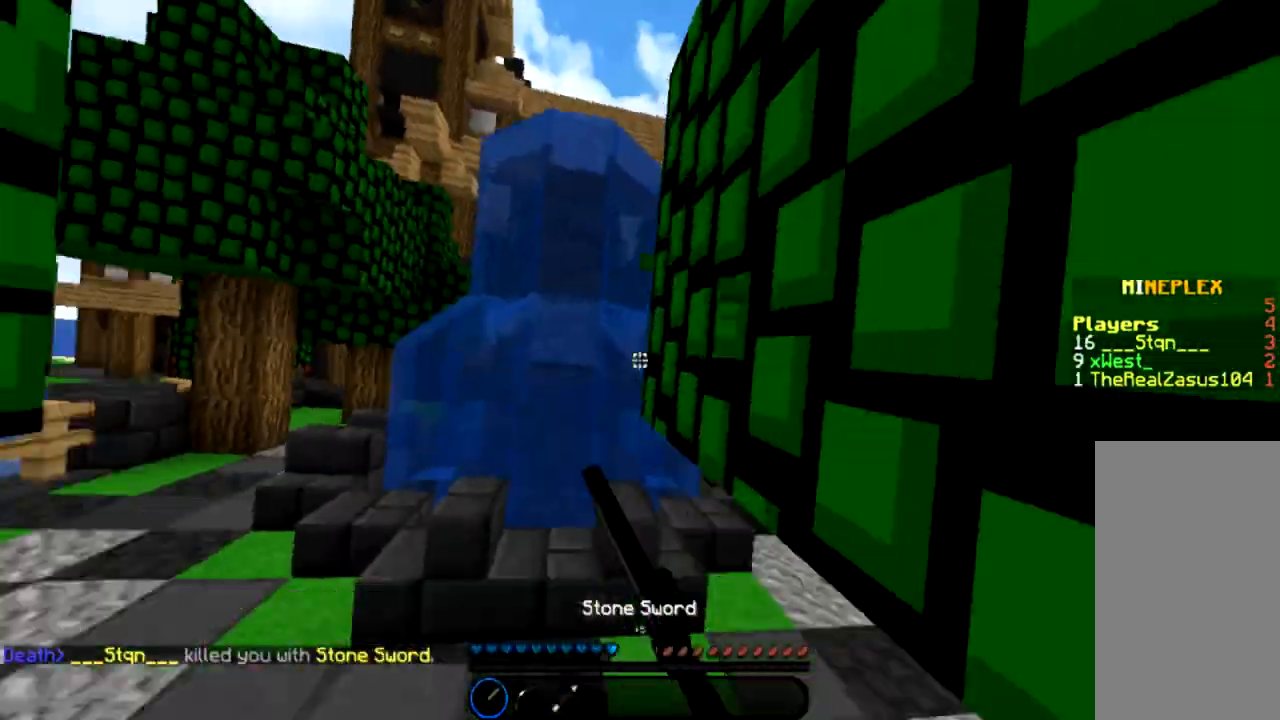
{"keys": ["w"], "mouse": [], "events": [[66, "mouse_left", "down"], [100, "a", "up"], [133, "mouse_left", "up"], [400, "space", "down"], [500, "space", "up"]]}
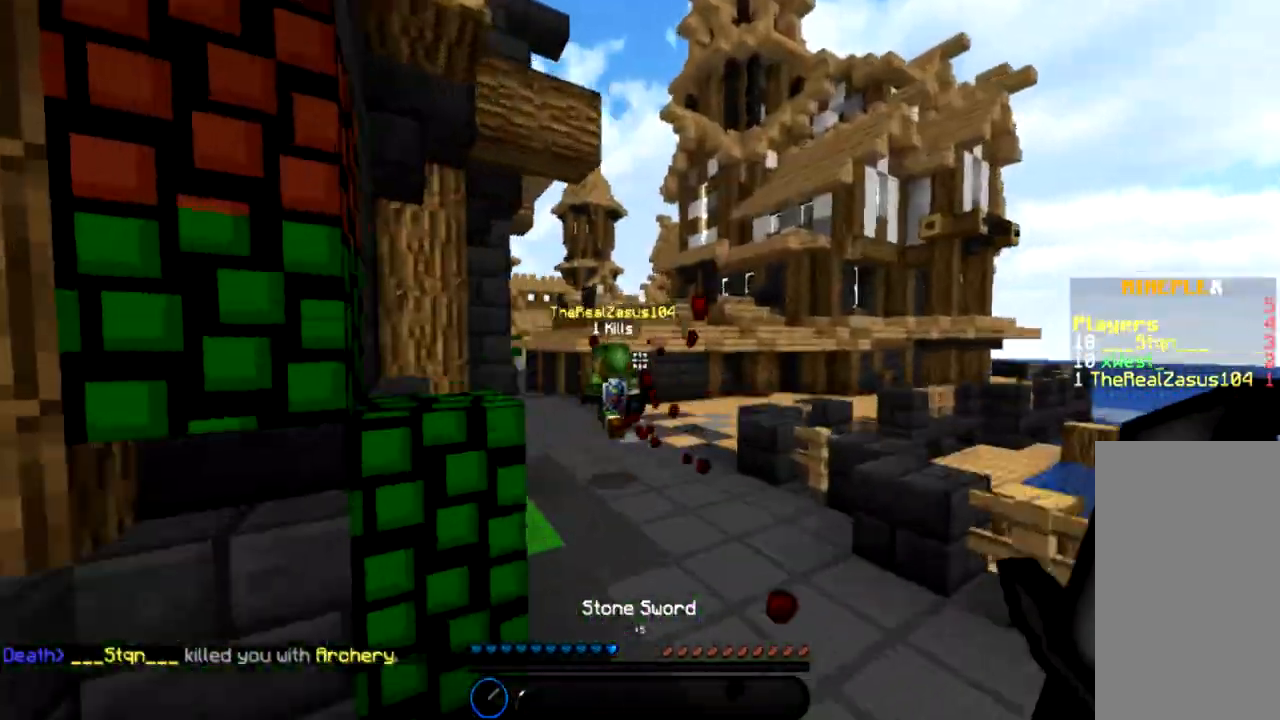
{"keys": ["w"], "mouse": [], "events": [[67, "space", "down"], [200, "space", "up"]]}
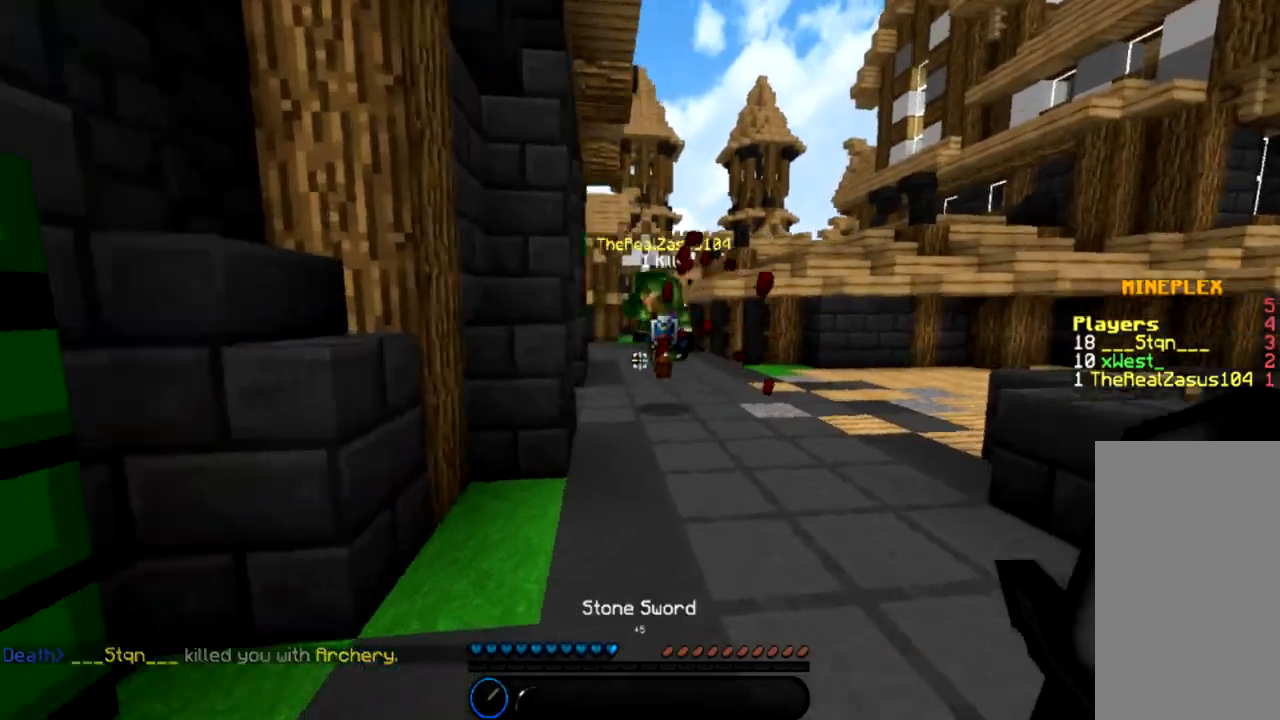
{"keys": ["w"], "mouse": [], "events": [[100, "space", "down"], [166, "space", "up"], [266, "space", "down"], [367, "space", "up"]]}
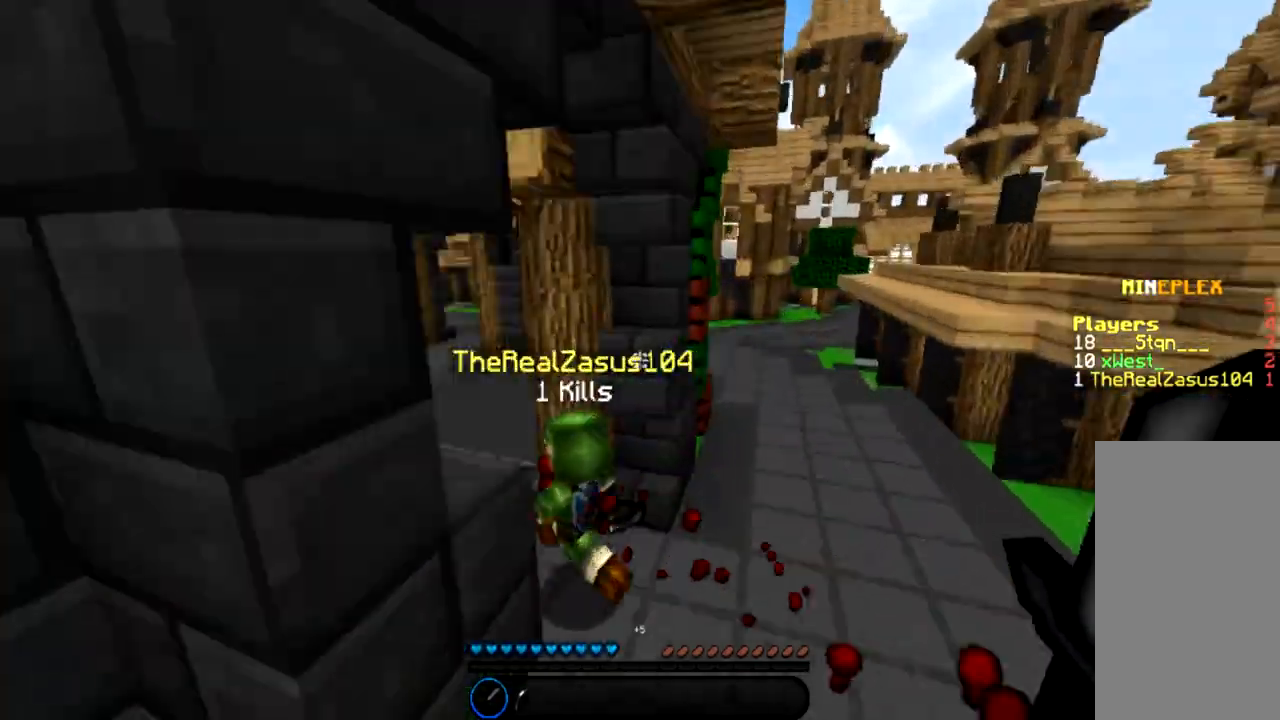
{"keys": ["a", "w"], "mouse": [], "events": [[100, "a", "down"], [167, "mouse_left", "down"], [267, "mouse_left", "up"], [334, "mouse_left", "down"], [467, "mouse_left", "up"]]}
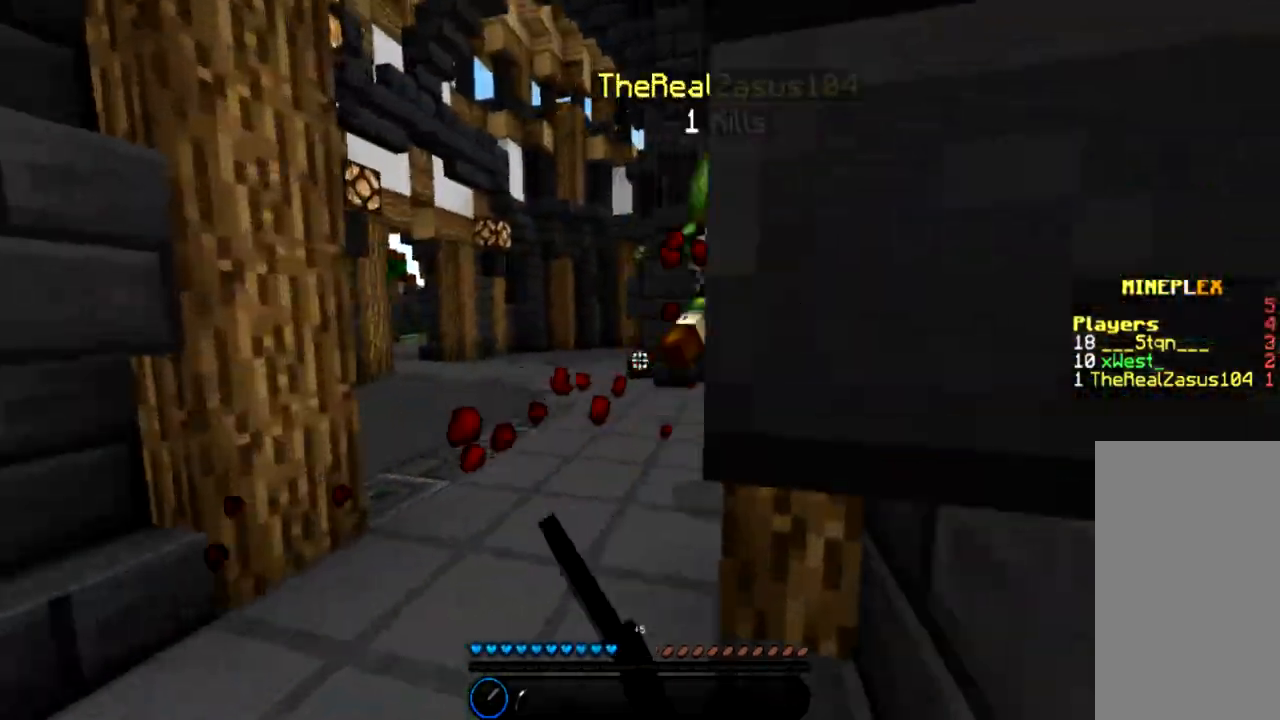
{"keys": ["a", "space", "w"], "mouse": [], "events": [[33, "mouse_left", "down"], [133, "mouse_left", "up"], [233, "mouse_left", "down"], [300, "mouse_left", "up"], [400, "mouse_left", "down"], [467, "space", "down"], [500, "mouse_left", "up"]]}
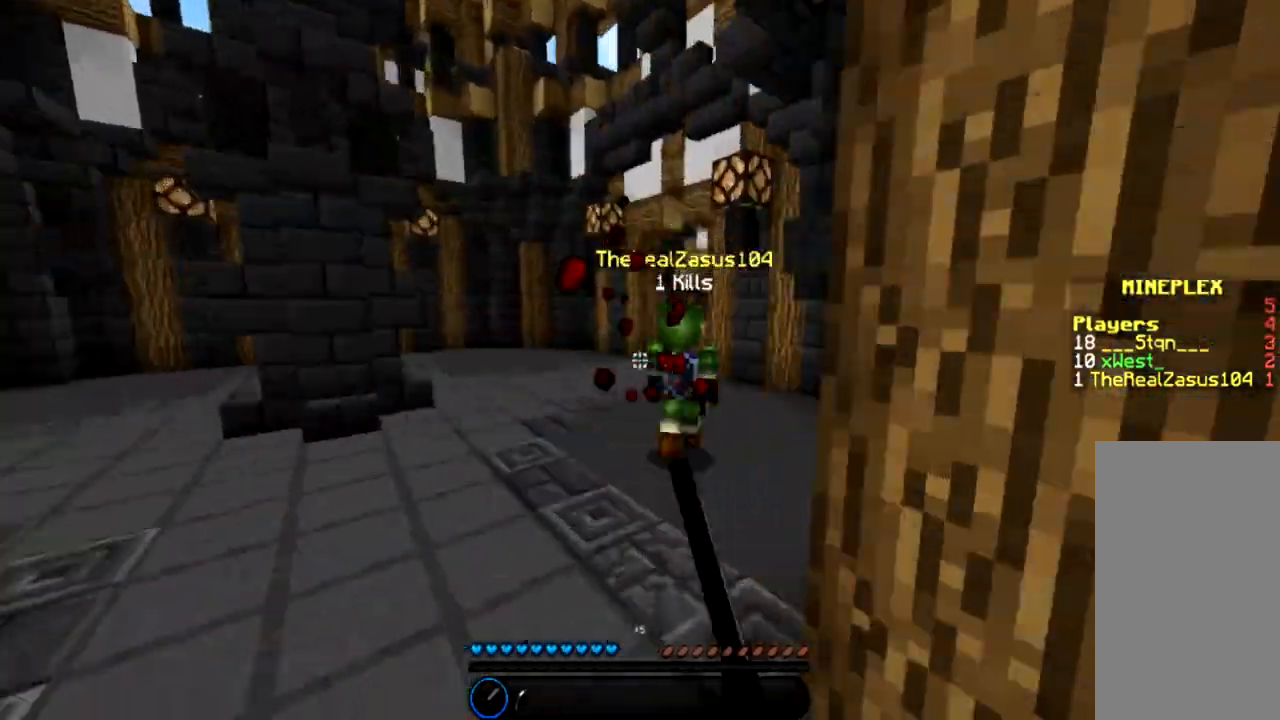
{"keys": ["w"], "mouse": ["left"], "events": [[33, "a", "up"], [33, "space", "up"], [100, "mouse_left", "down"], [167, "space", "down"], [234, "space", "up"], [400, "mouse_left", "up"], [467, "mouse_left", "down"]]}
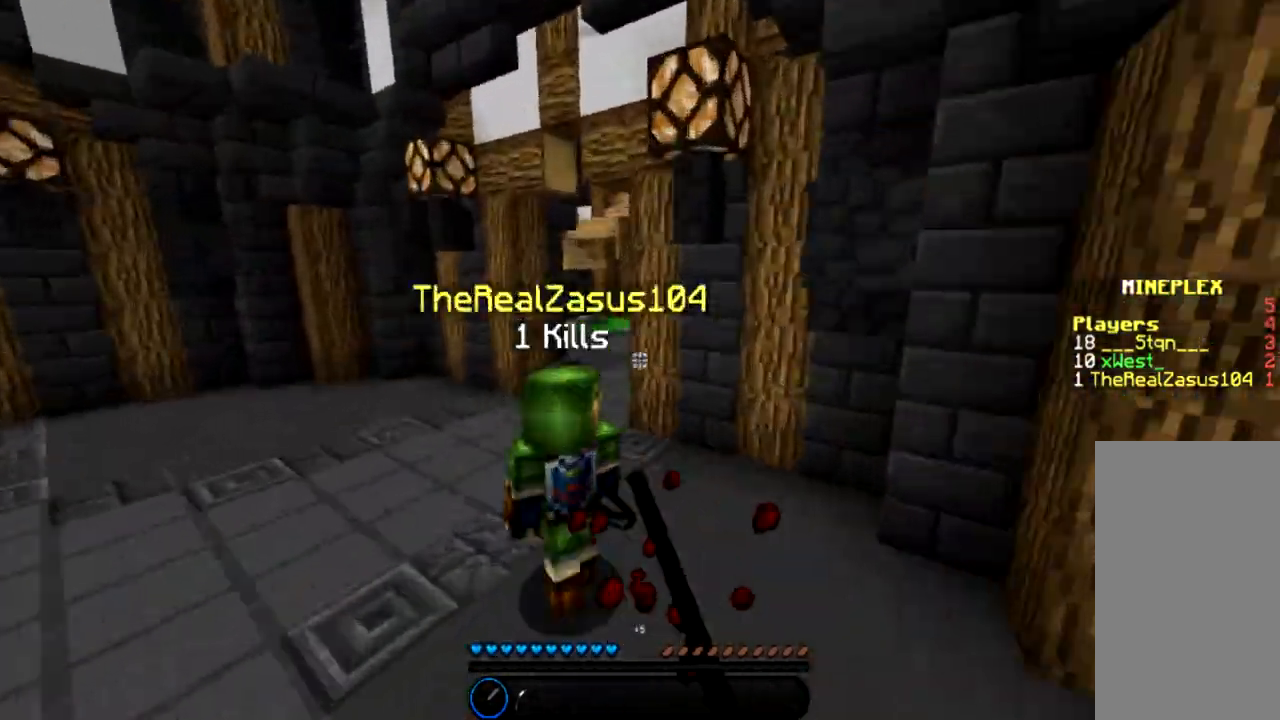
{"keys": ["w"], "mouse": ["left"], "events": [[66, "mouse_left", "up"], [166, "mouse_left", "down"], [200, "a", "down"], [266, "a", "up"]]}
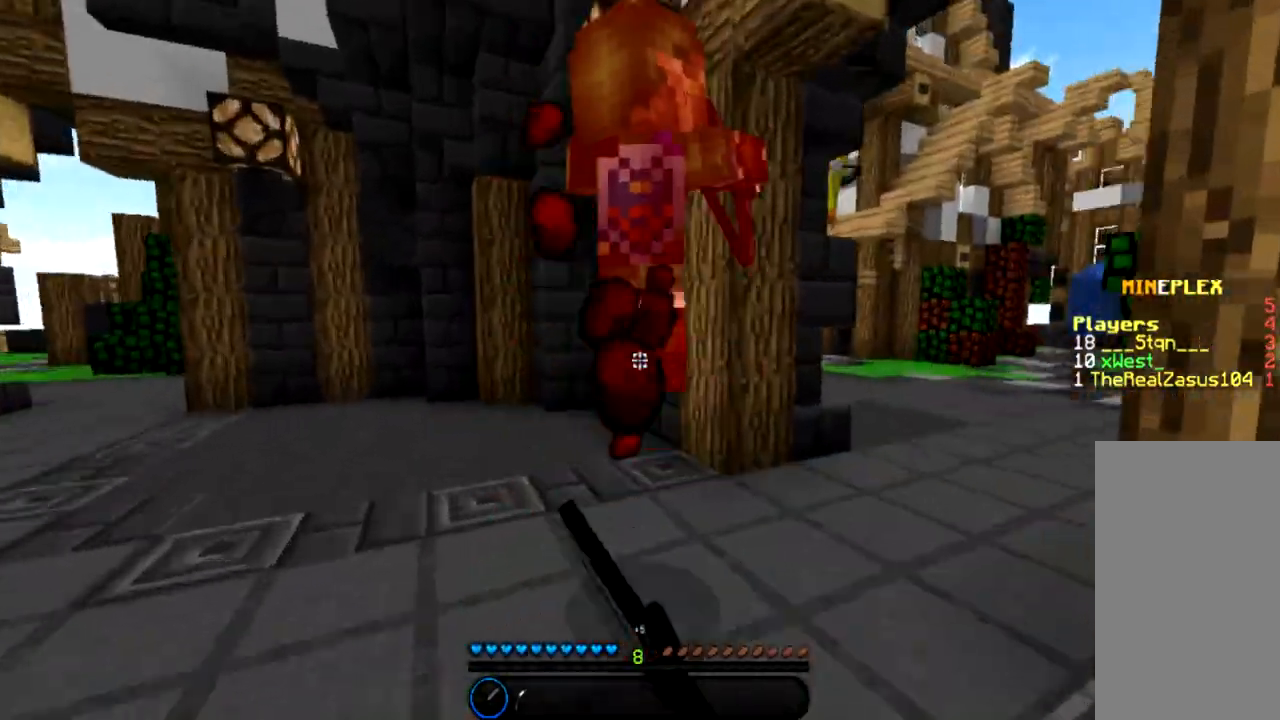
{"keys": ["a", "w"], "mouse": [], "events": [[334, "a", "down"], [501, "mouse_left", "up"]]}